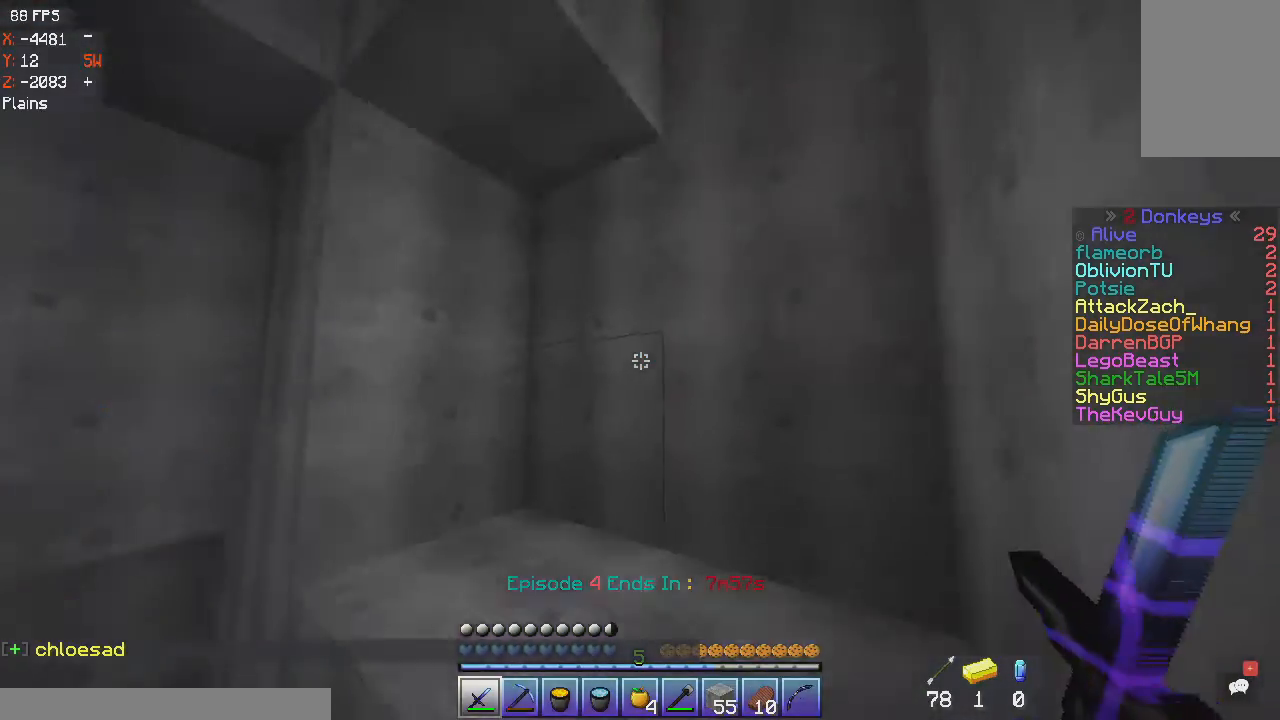
Gameplay with keyboard and mouse; each line is a JSON object with the keys and mouse buttons held at the frame after it. "events" lists presses ("down") and releases ("up") of "a", "d", "s", "space", "w", "mouse_left" and "mouse_right" between this image and that frame as [ms after this image, input, new state], when the widget could be followed in between. "mouse_left", "mouse_right" = the "left", "right" buttons of the "mouse" list. No other keys are recorded. Fast repeated clicks can show as one long hold. Mouse movement is not recorded.
{"keys": ["a", "w"], "mouse": [], "events": [[167, "a", "down"], [201, "space", "up"]]}
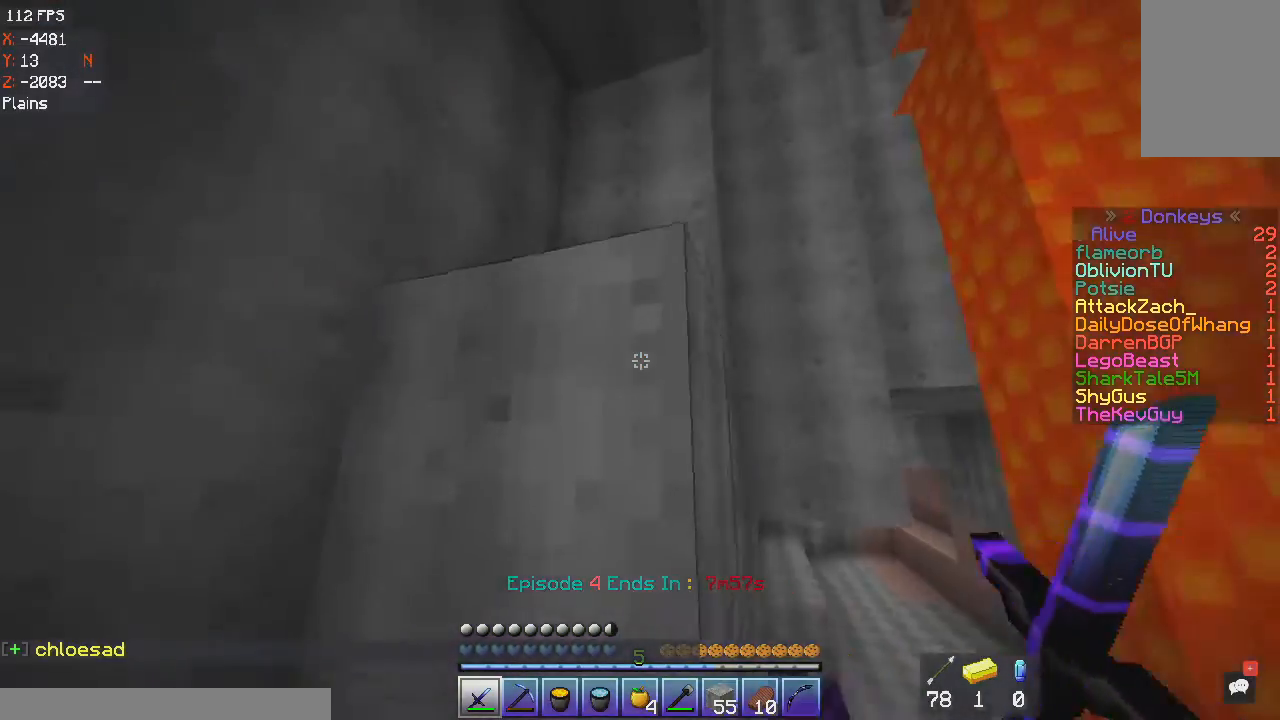
{"keys": ["a", "w"], "mouse": [], "events": [[333, "w", "up"], [400, "w", "down"]]}
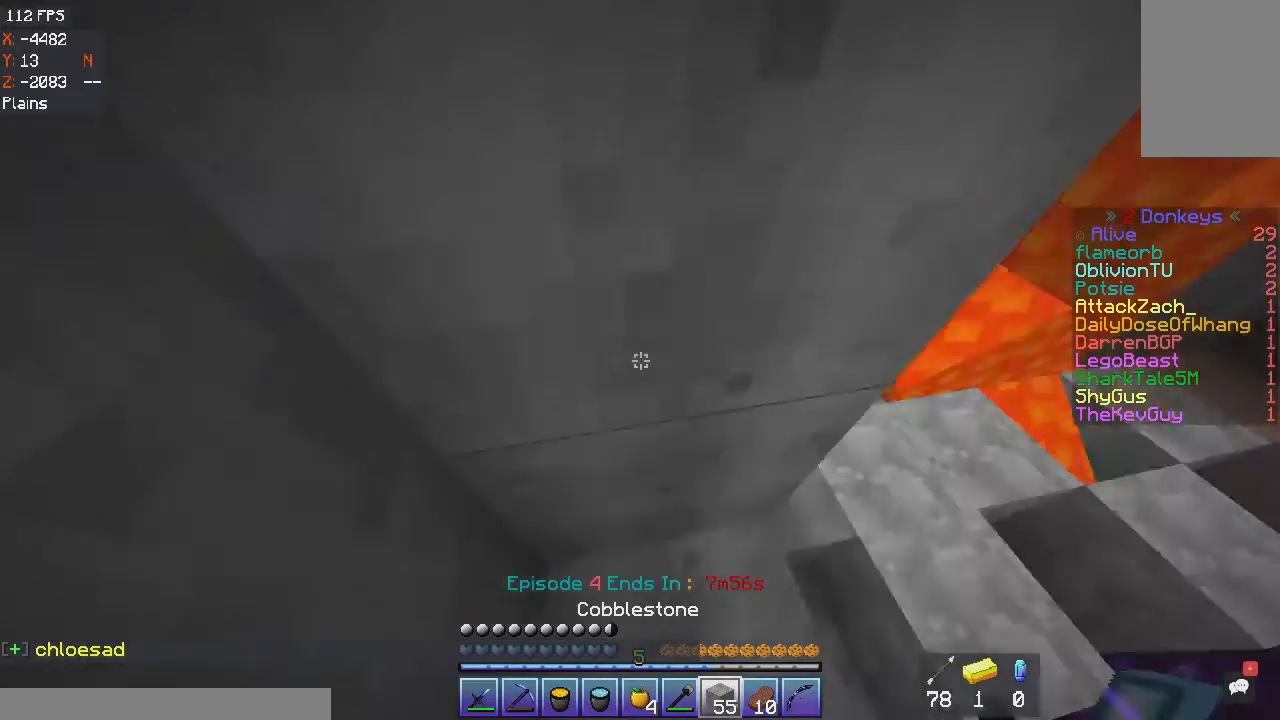
{"keys": ["a", "space", "w"], "mouse": []}
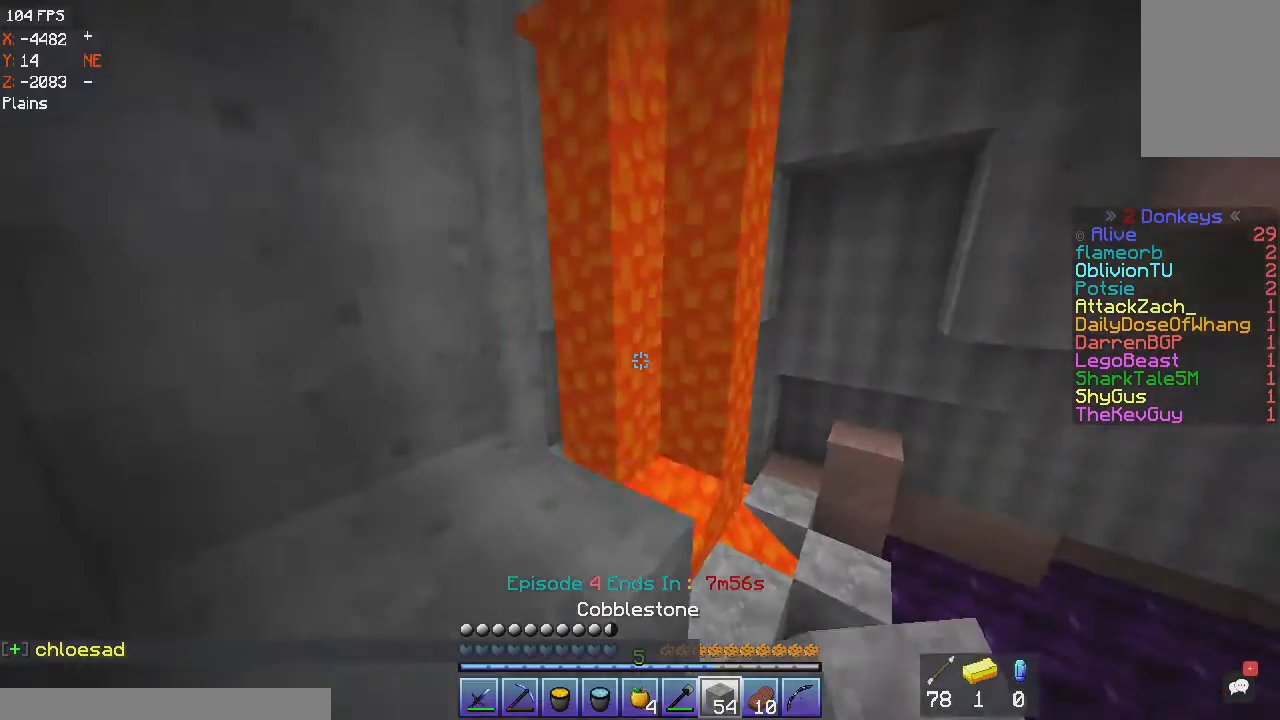
{"keys": ["a"], "mouse": [], "events": [[233, "space", "up"], [233, "w", "up"]]}
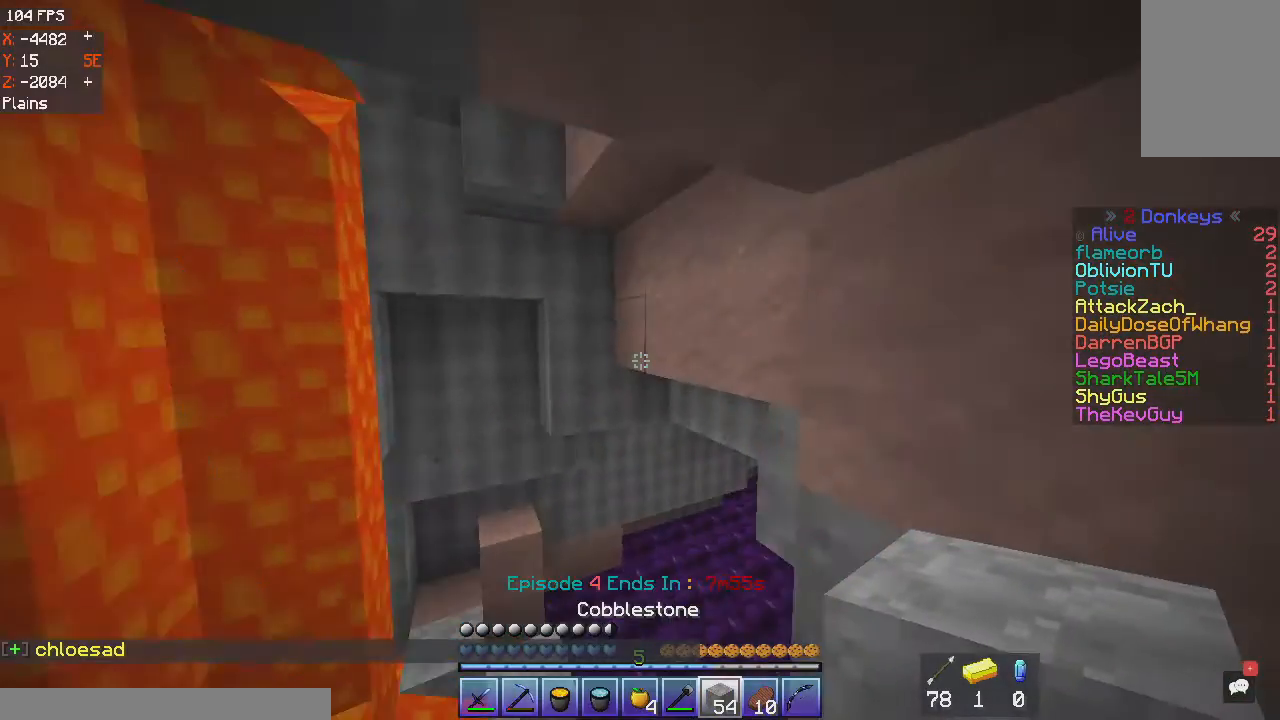
{"keys": ["d", "w"], "mouse": [], "events": [[334, "a", "up"], [367, "w", "down"], [501, "d", "down"]]}
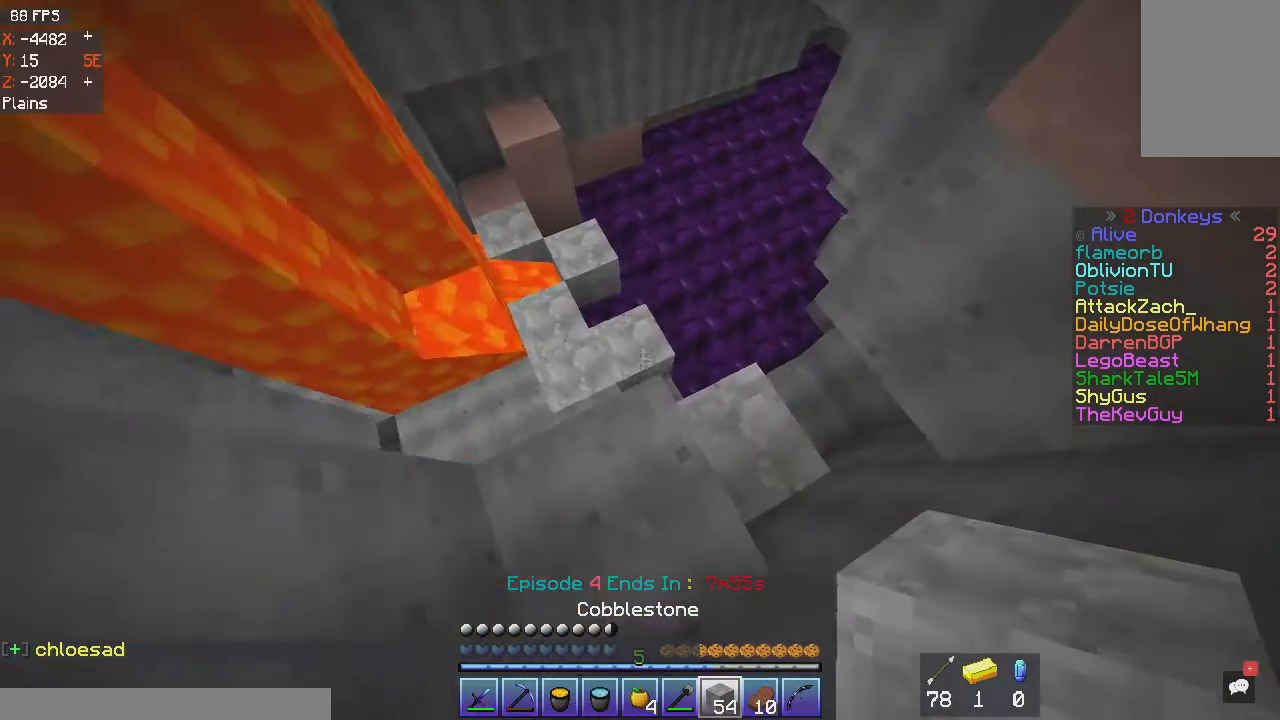
{"keys": [], "mouse": [], "events": [[100, "w", "up"], [400, "d", "up"]]}
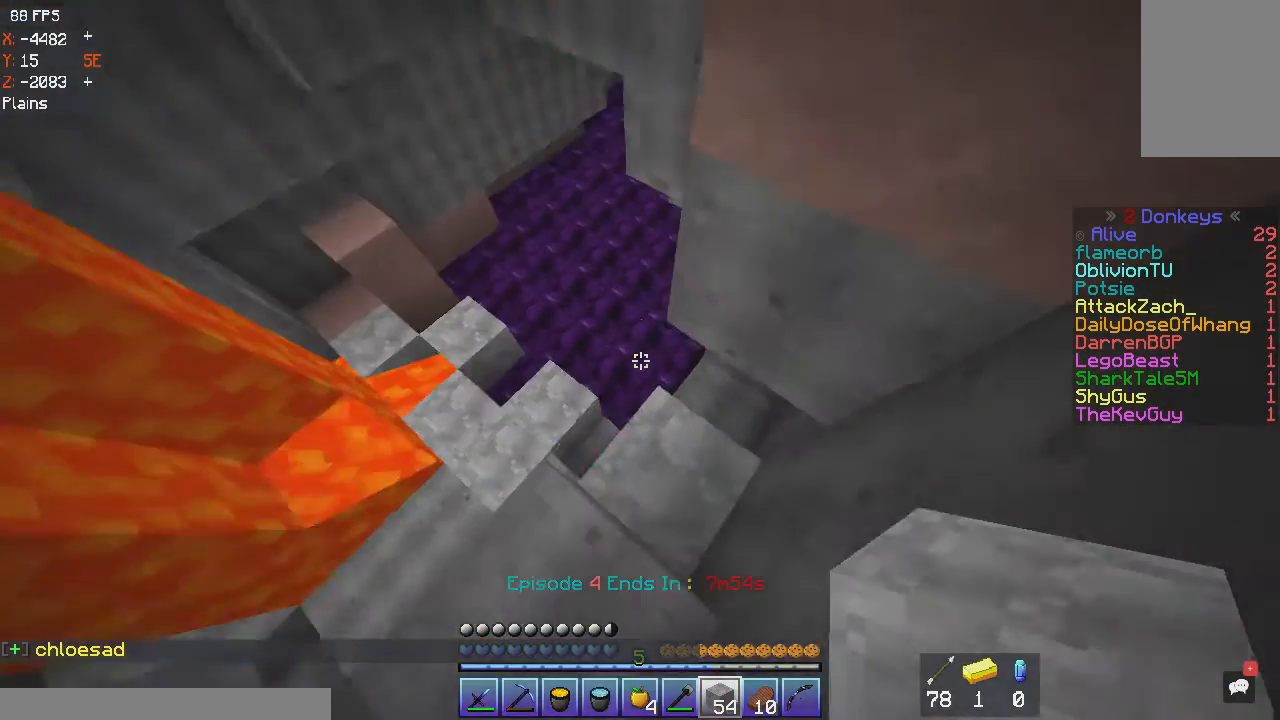
{"keys": [], "mouse": [], "events": [[167, "mouse_right", "down"], [367, "mouse_right", "up"]]}
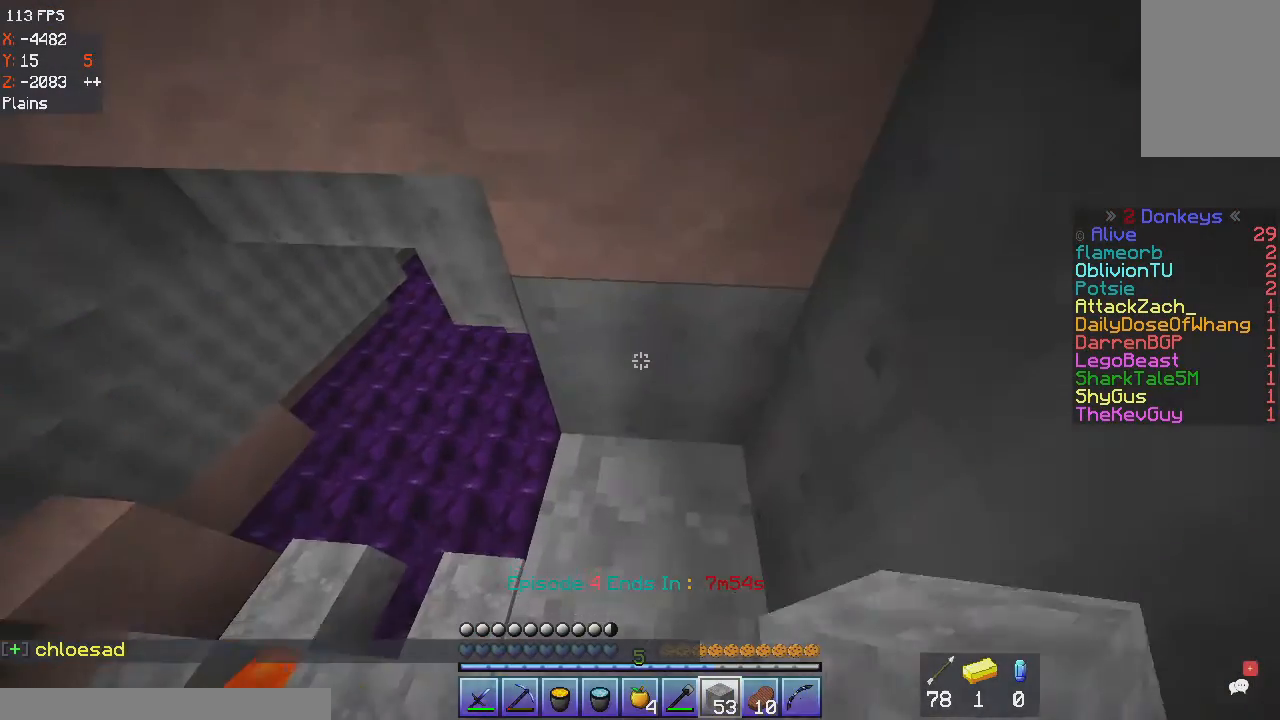
{"keys": ["d"], "mouse": [], "events": [[367, "d", "down"]]}
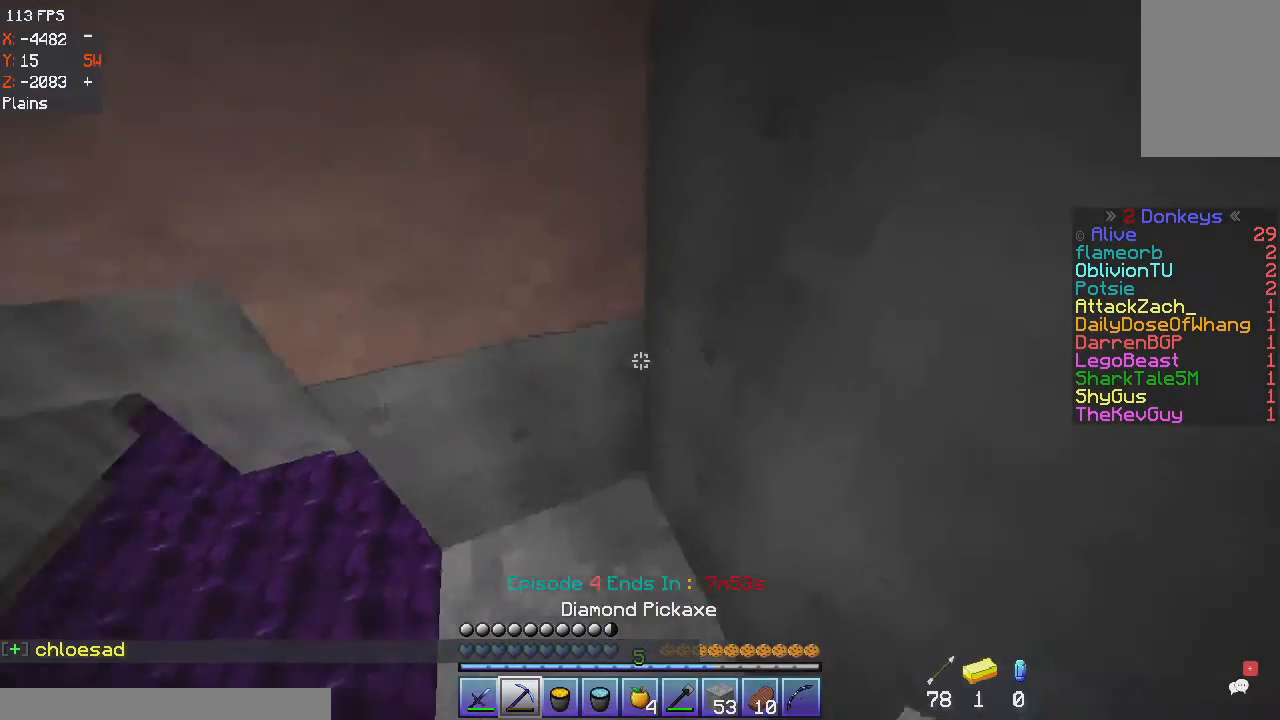
{"keys": [], "mouse": ["left"], "events": [[34, "d", "up"], [34, "mouse_left", "down"]]}
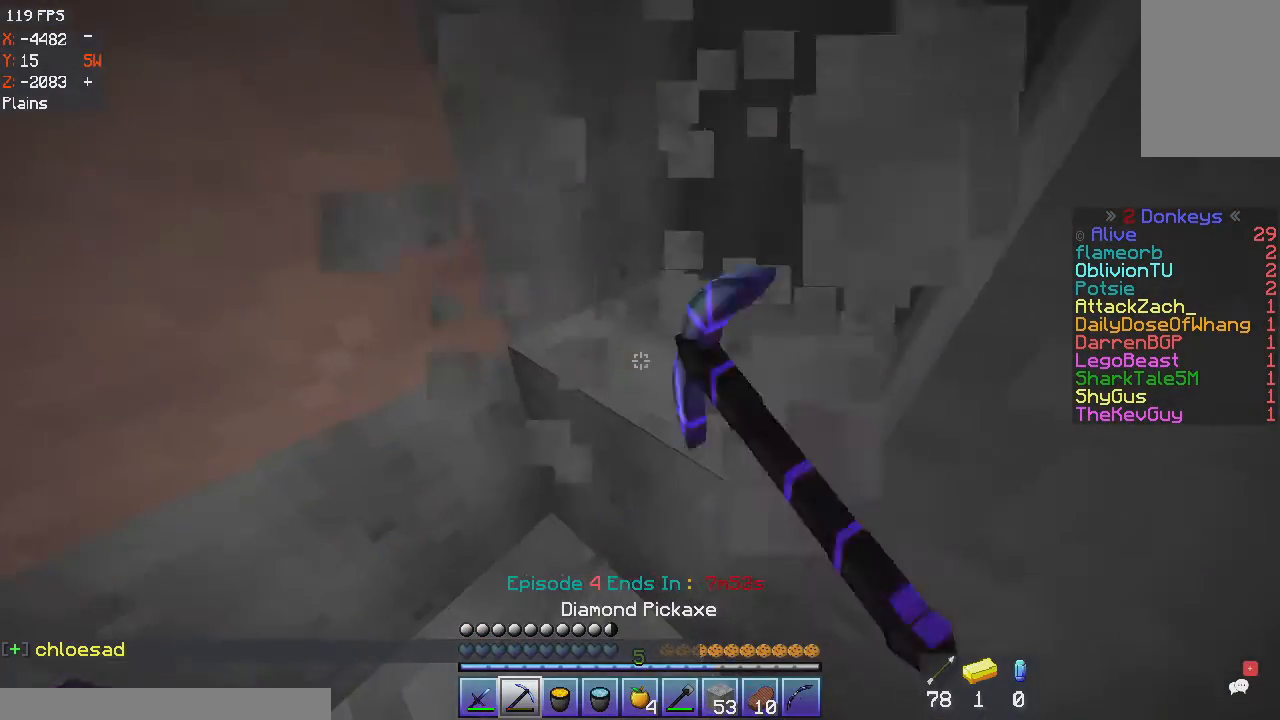
{"keys": ["w"], "mouse": ["left"], "events": [[200, "a", "down"], [300, "w", "down"], [434, "a", "up"]]}
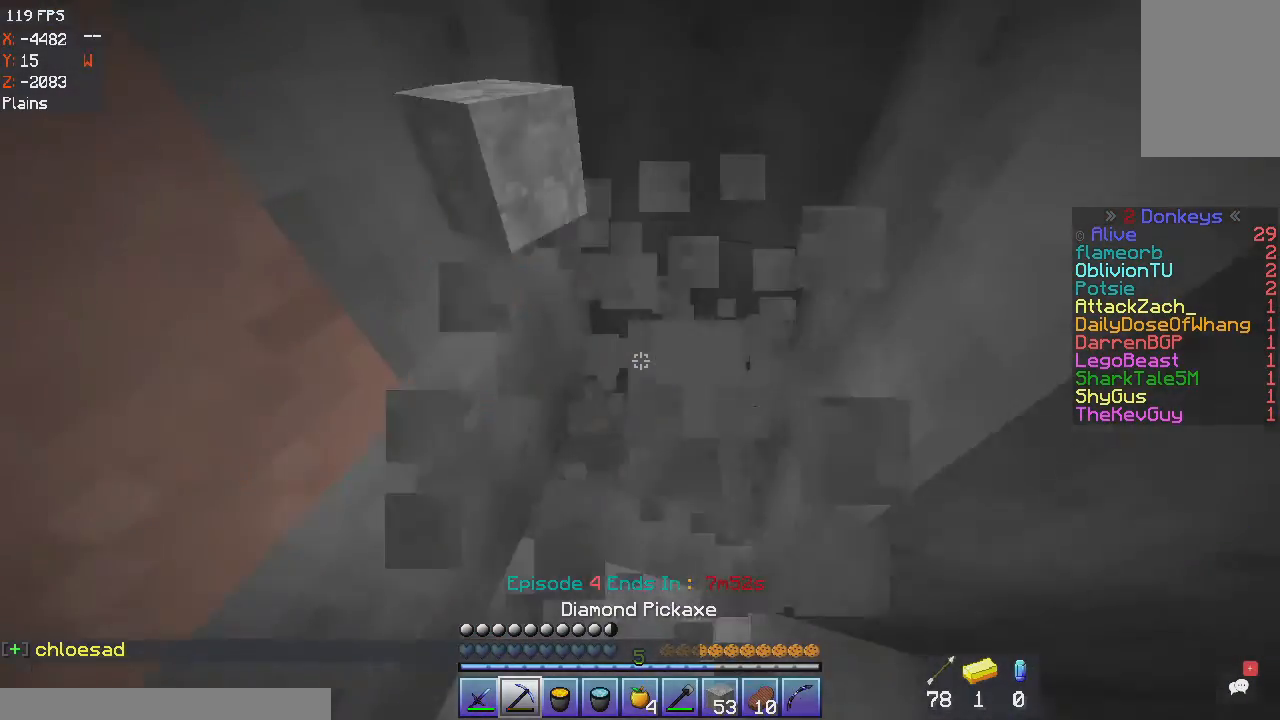
{"keys": ["d"], "mouse": [], "events": [[100, "d", "down"], [200, "mouse_left", "up"], [334, "w", "up"]]}
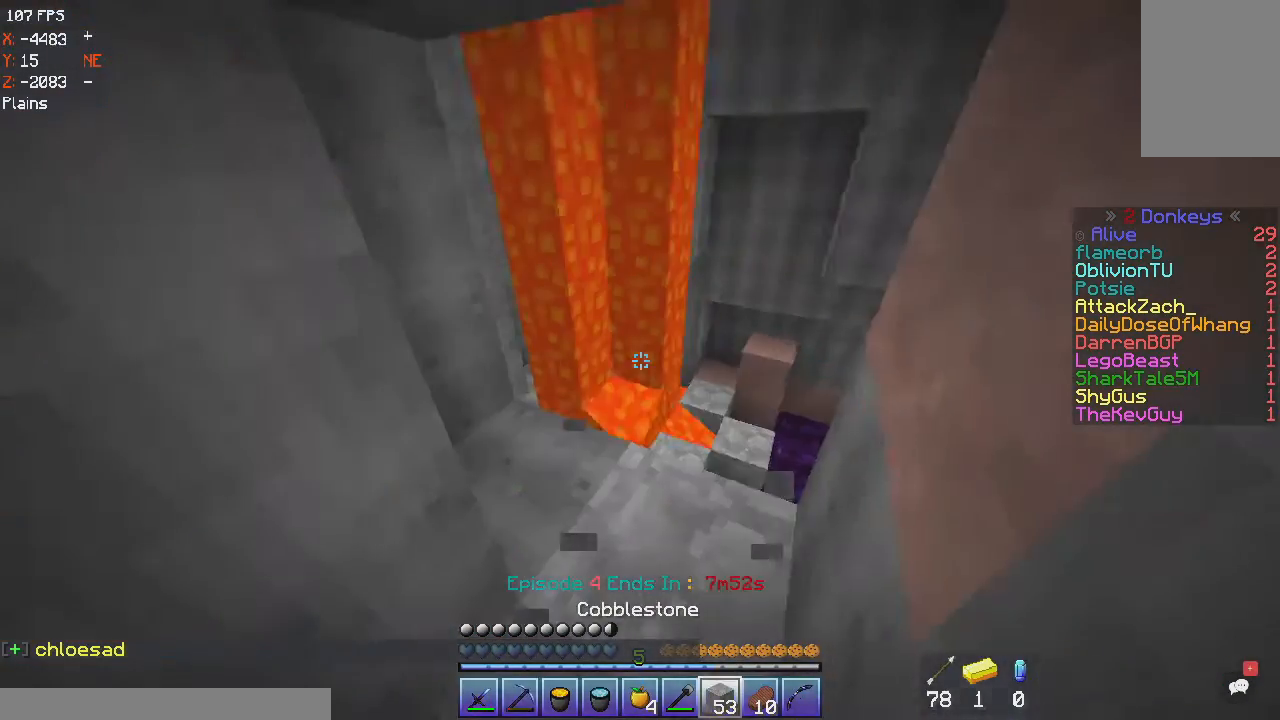
{"keys": ["s"], "mouse": [], "events": [[67, "d", "up"], [400, "s", "down"]]}
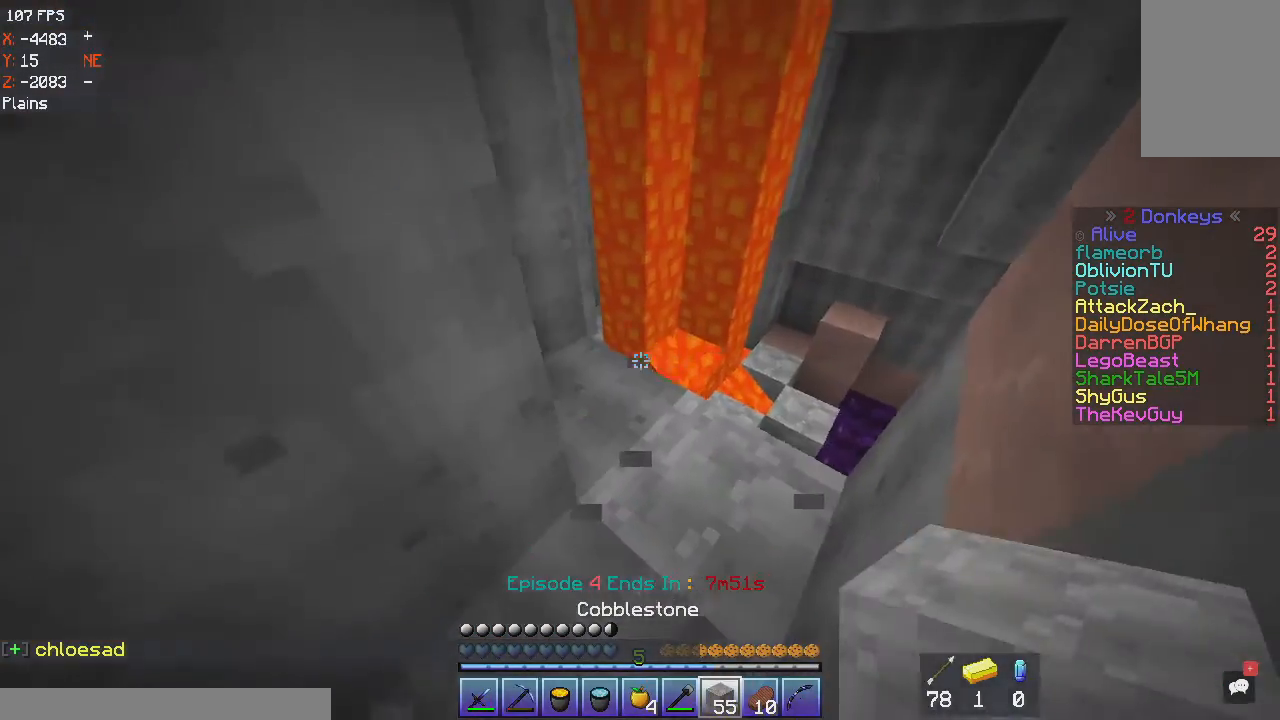
{"keys": [], "mouse": ["right"], "events": [[67, "mouse_right", "down"], [100, "s", "up"], [301, "mouse_right", "up"], [434, "mouse_right", "down"]]}
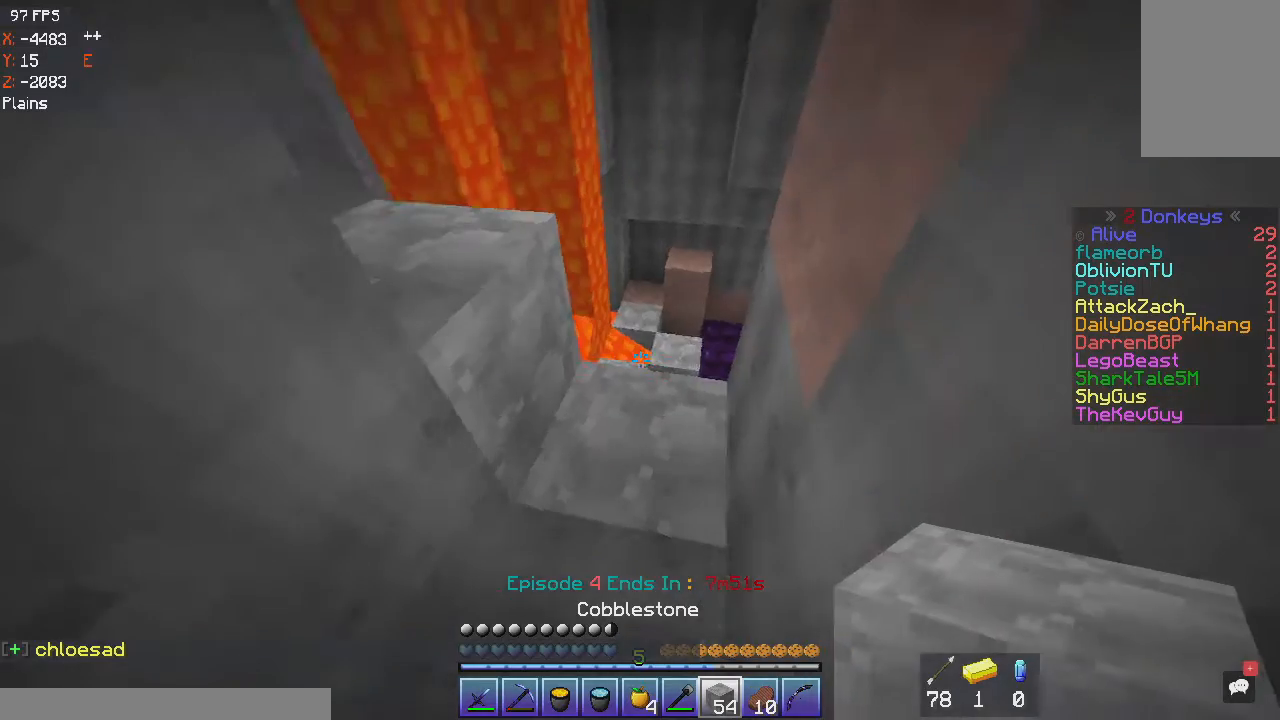
{"keys": [], "mouse": [], "events": [[133, "mouse_right", "up"], [200, "a", "down"], [400, "a", "up"]]}
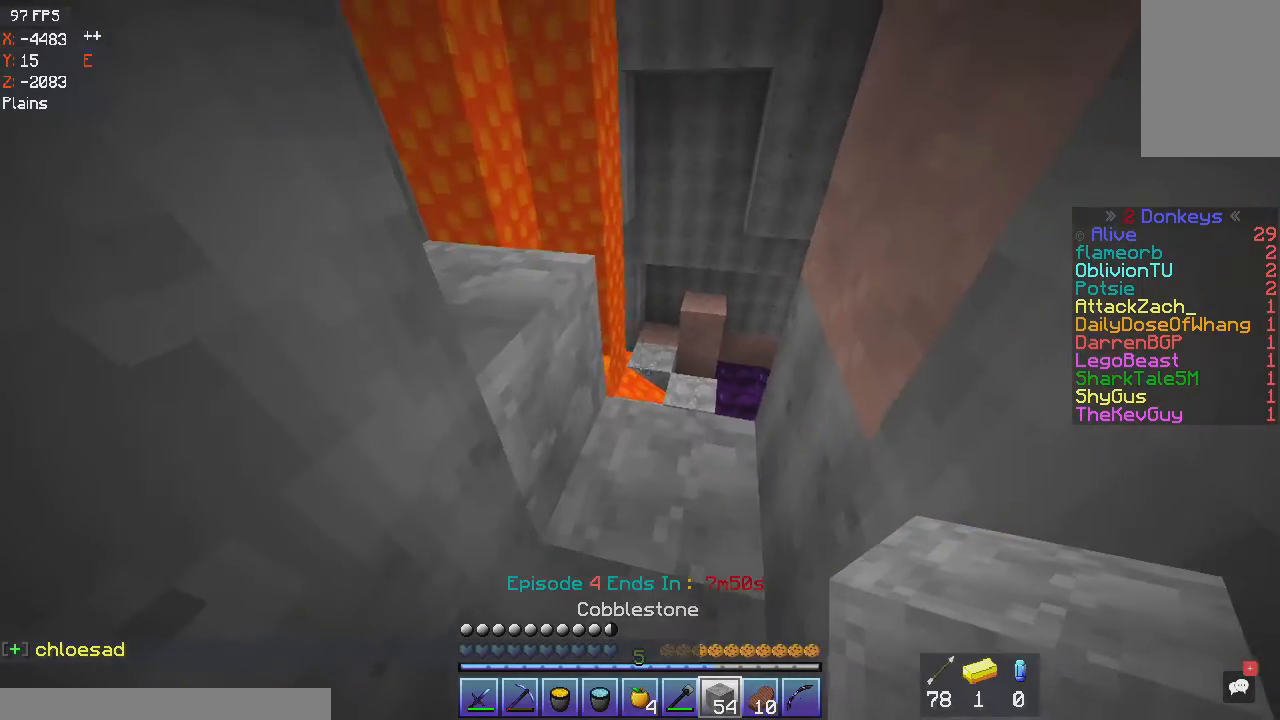
{"keys": [], "mouse": ["right"], "events": [[34, "mouse_right", "down"], [267, "mouse_right", "up"], [467, "mouse_right", "down"]]}
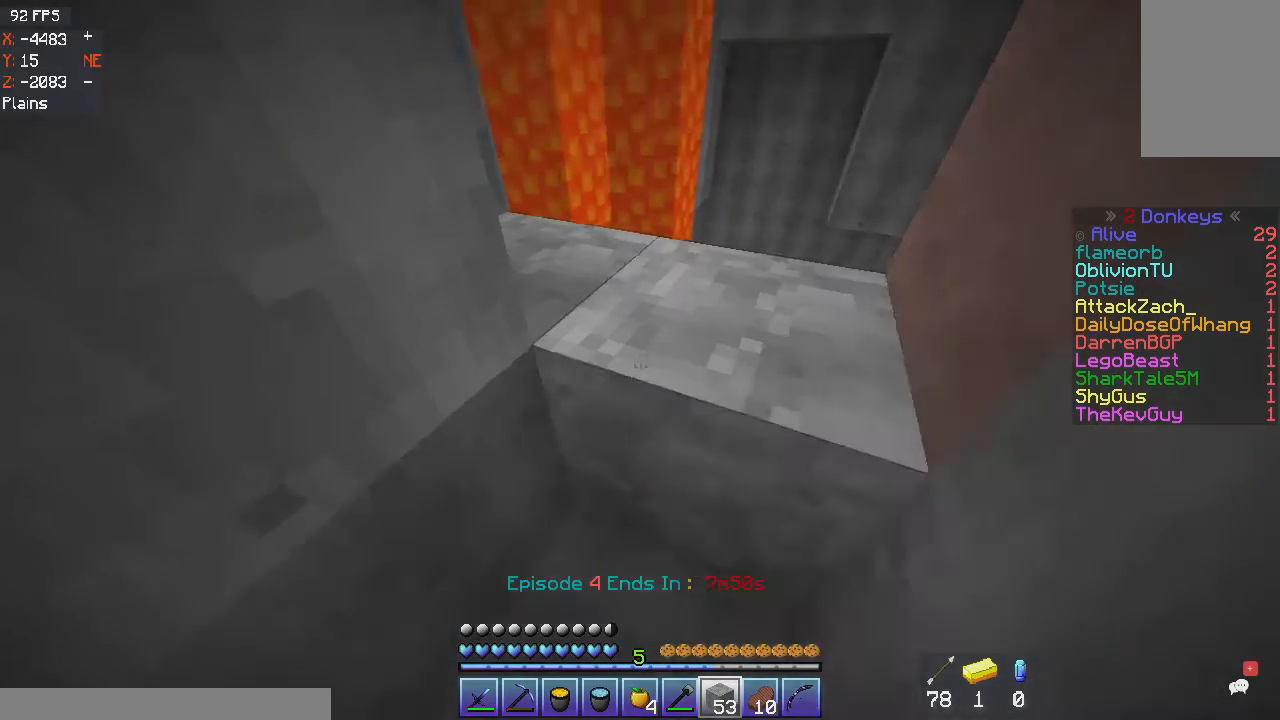
{"keys": [], "mouse": ["right"], "events": [[167, "mouse_right", "up"], [434, "mouse_right", "down"]]}
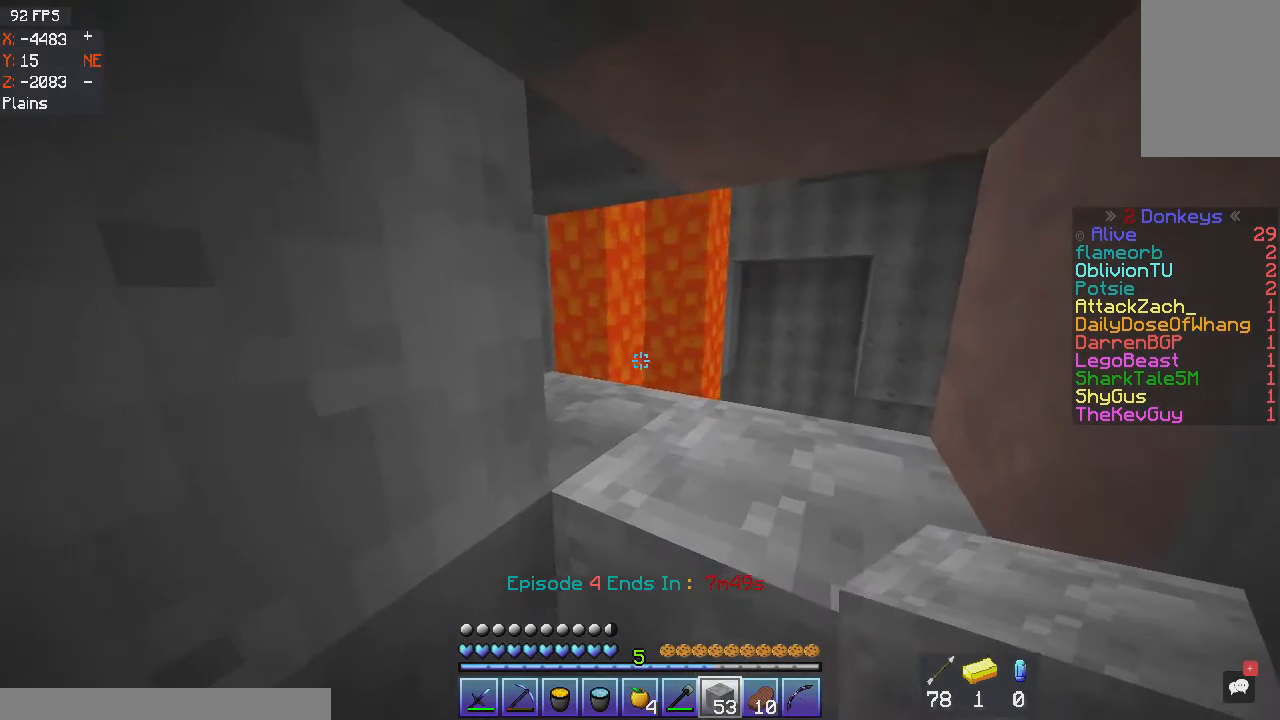
{"keys": [], "mouse": ["right"], "events": [[167, "mouse_right", "up"], [234, "mouse_right", "down"], [367, "mouse_right", "up"], [467, "mouse_right", "down"]]}
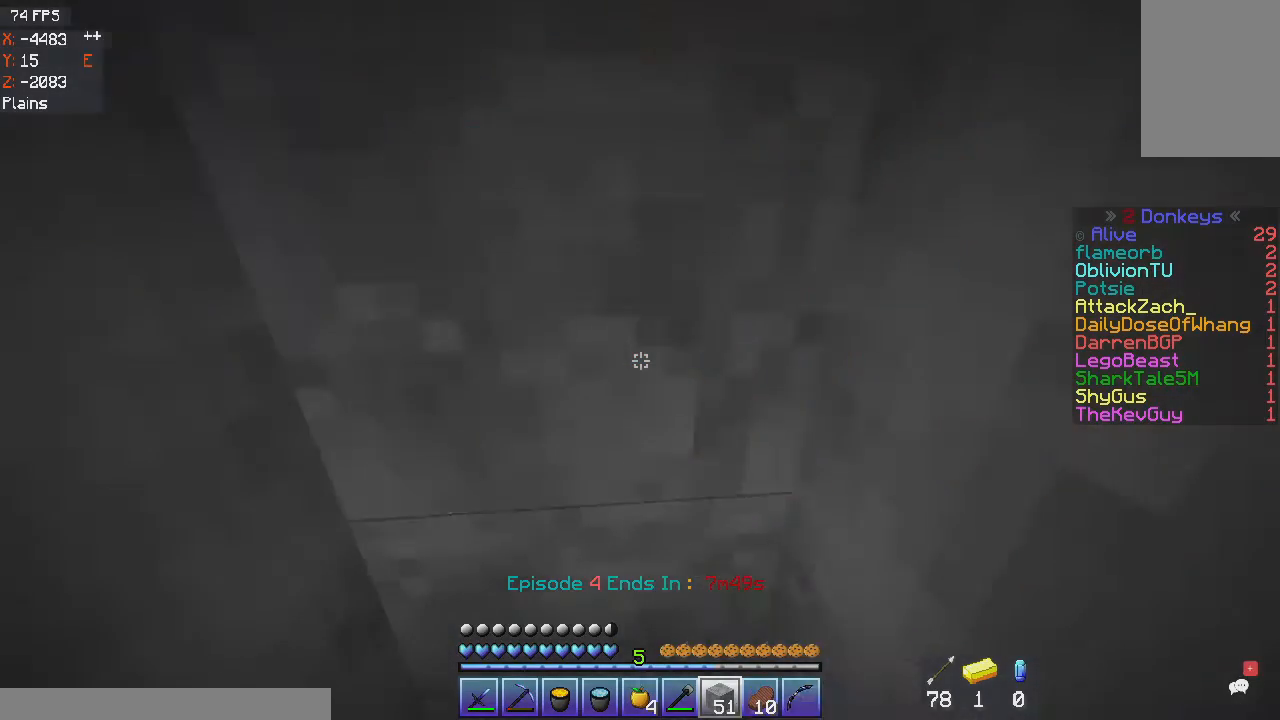
{"keys": [], "mouse": [], "events": [[167, "mouse_right", "up"], [267, "a", "down"], [500, "a", "up"]]}
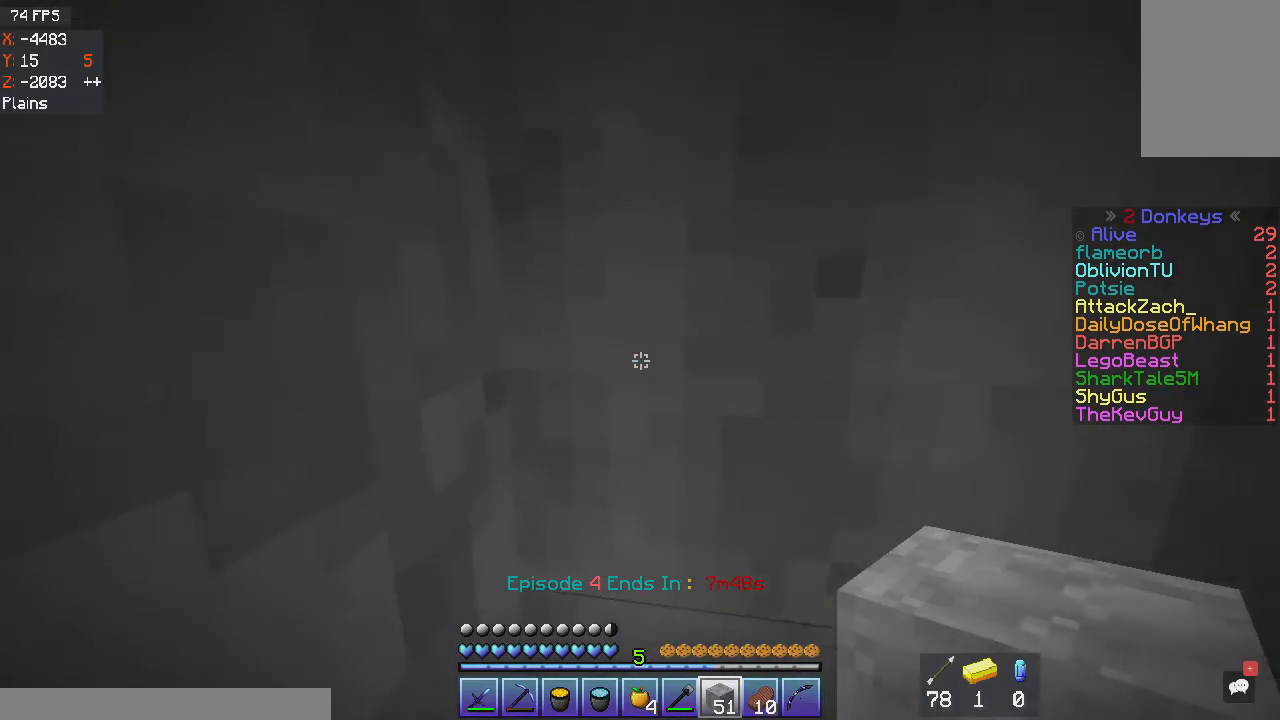
{"keys": [], "mouse": [], "events": []}
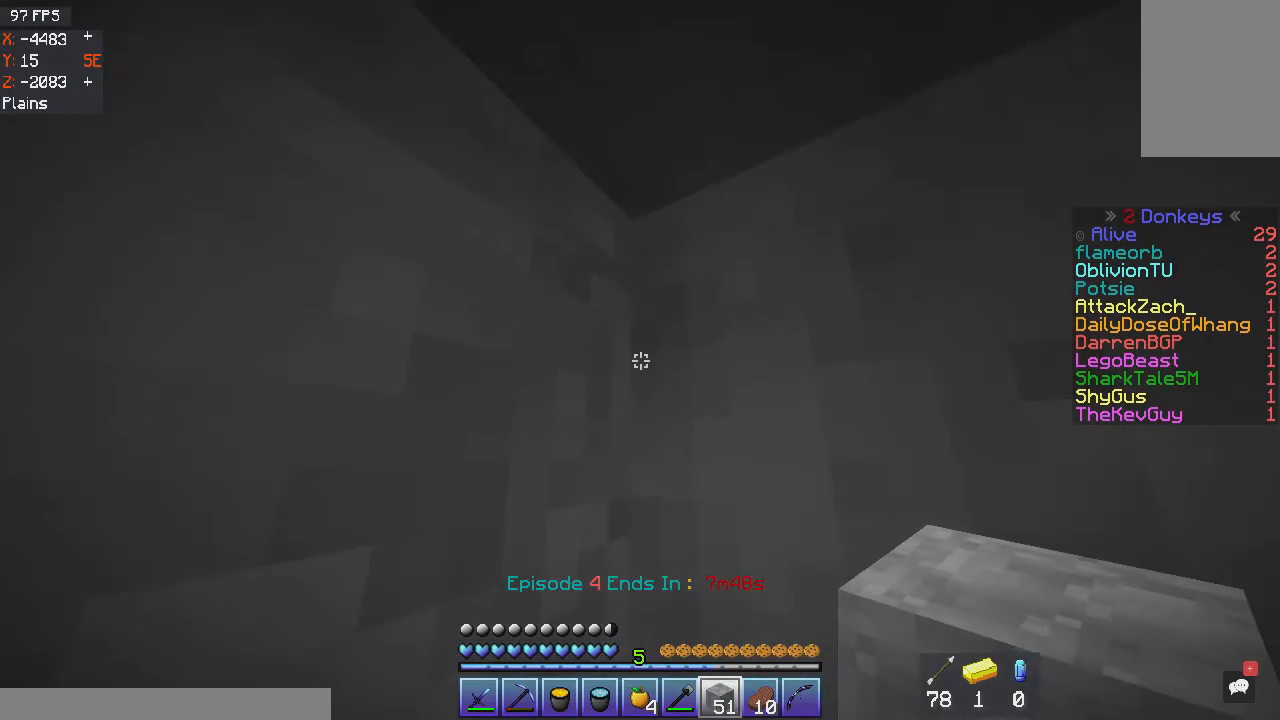
{"keys": [], "mouse": [], "events": []}
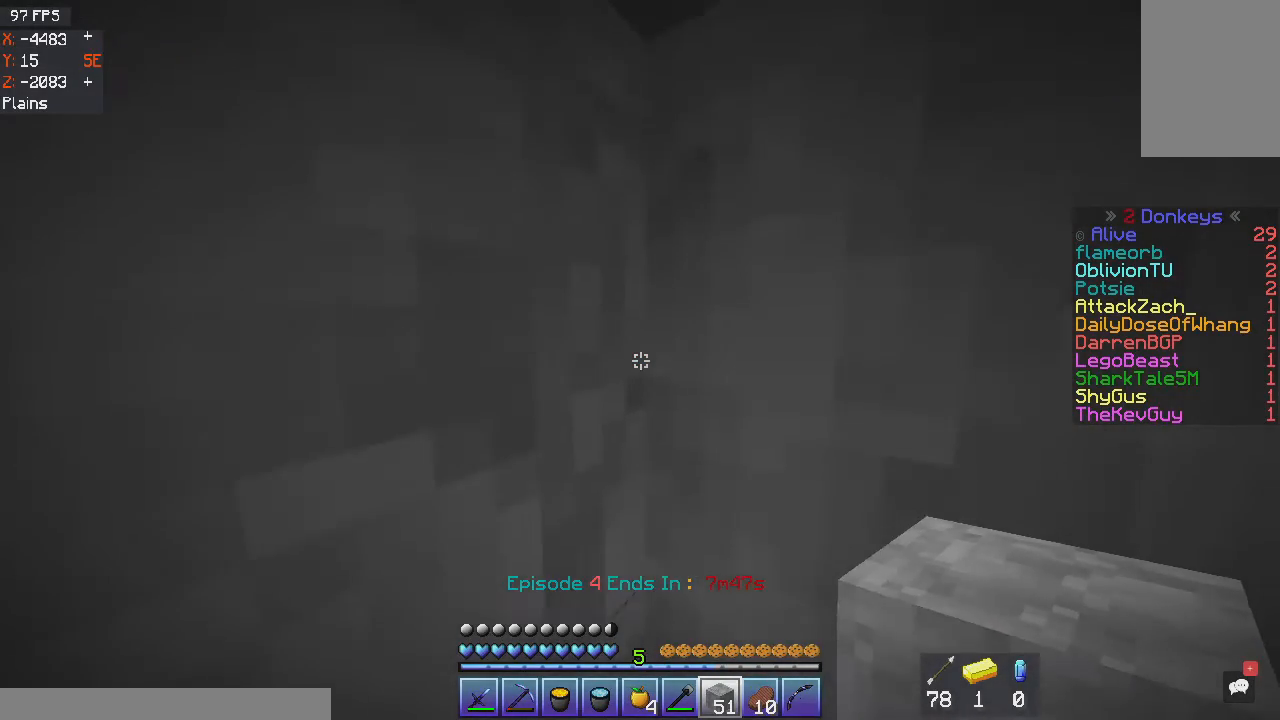
{"keys": [], "mouse": [], "events": []}
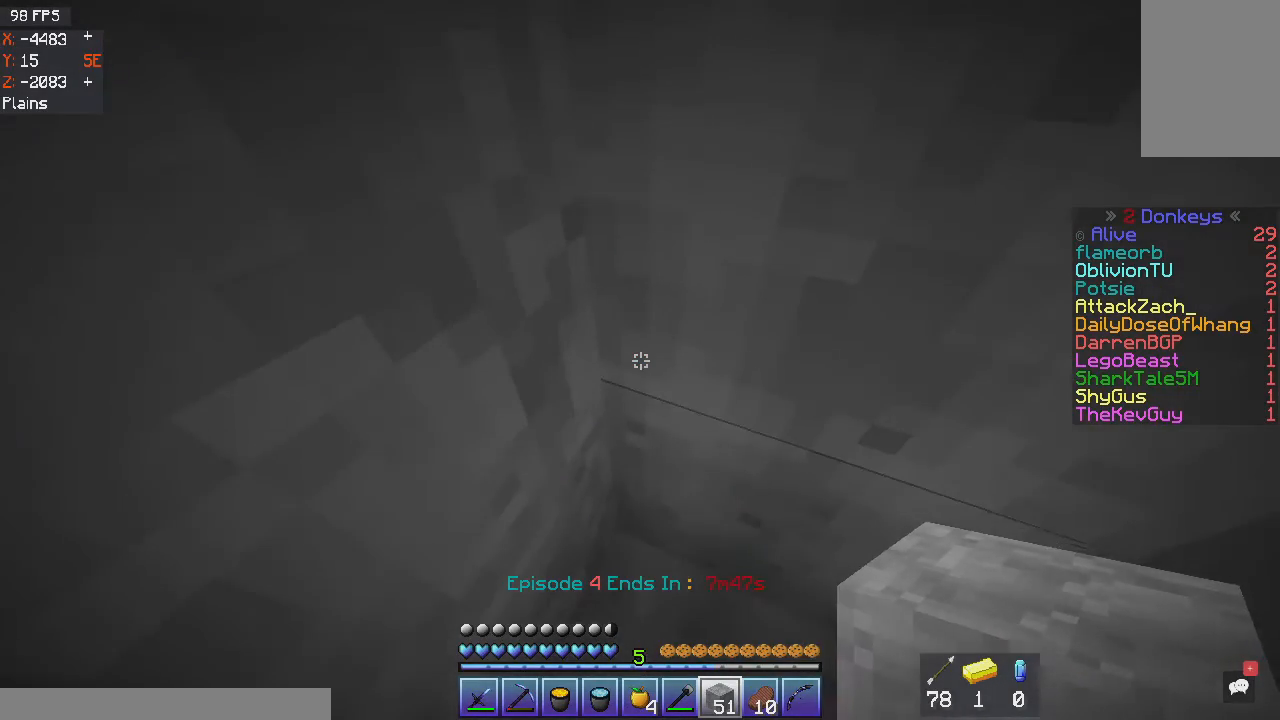
{"keys": [], "mouse": [], "events": []}
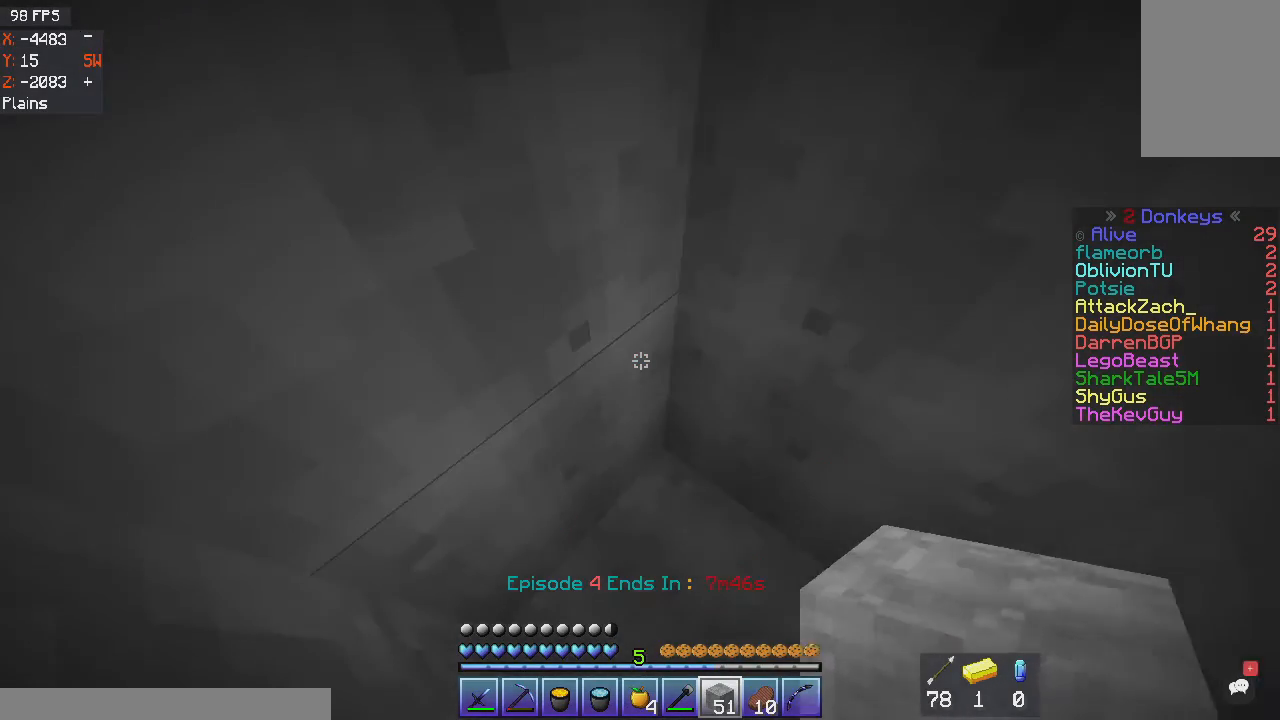
{"keys": ["d"], "mouse": [], "events": [[401, "d", "down"]]}
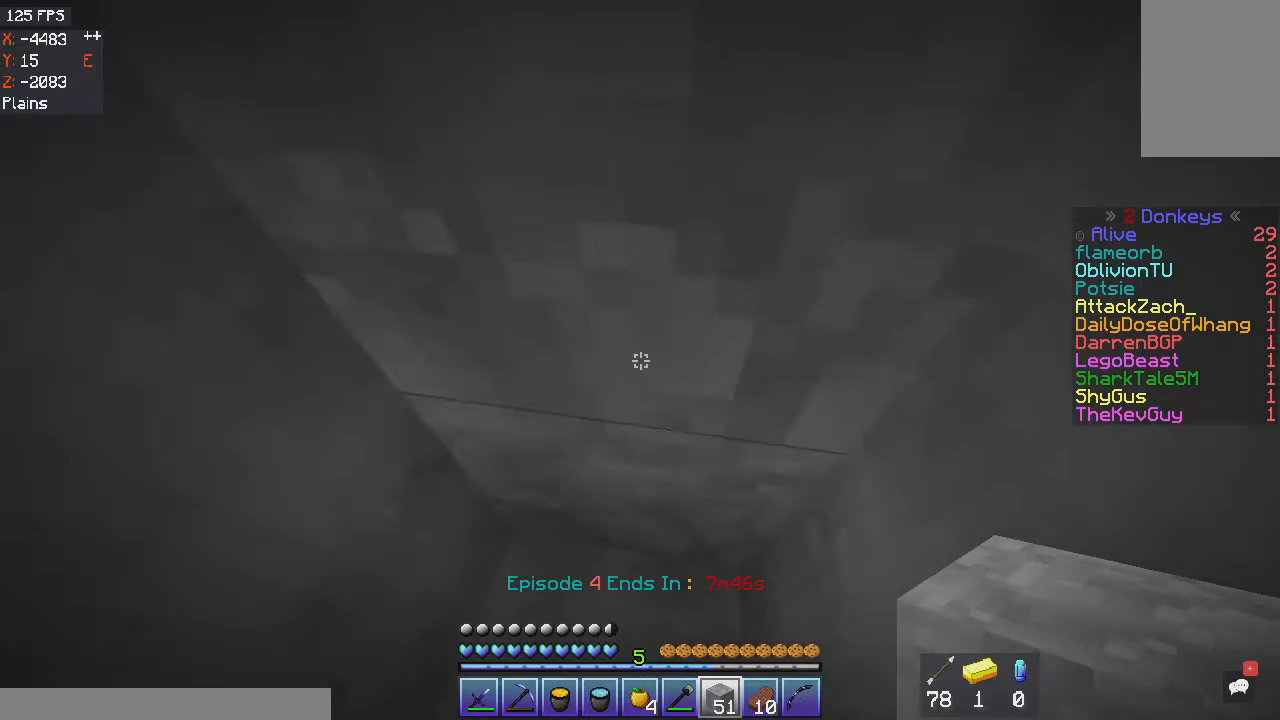
{"keys": [], "mouse": [], "events": [[233, "d", "up"]]}
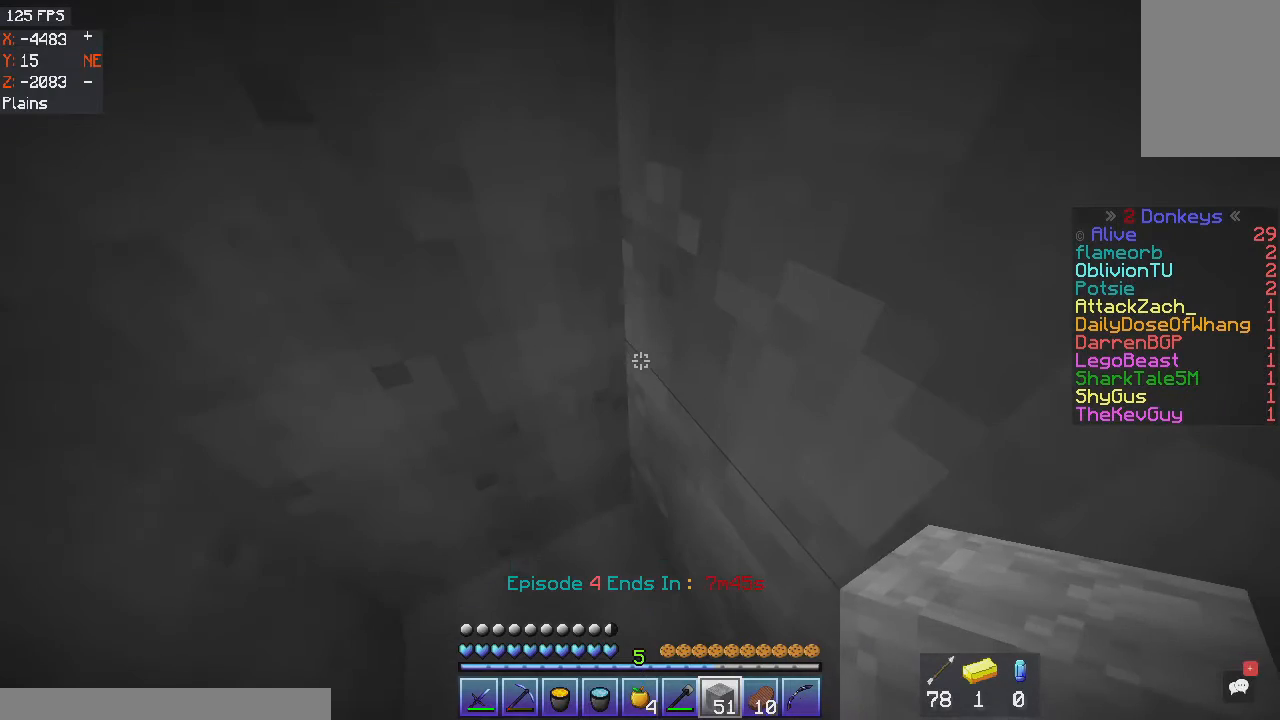
{"keys": ["a"], "mouse": [], "events": [[301, "a", "down"]]}
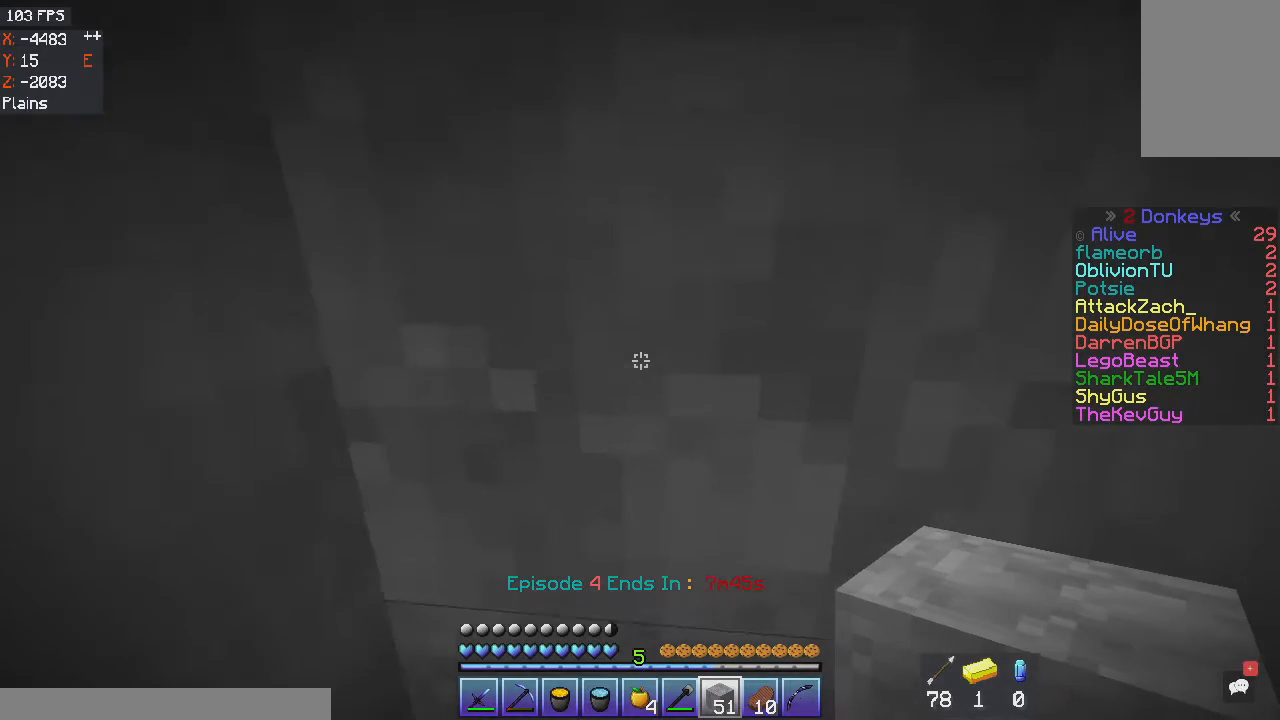
{"keys": [], "mouse": [], "events": [[67, "a", "up"]]}
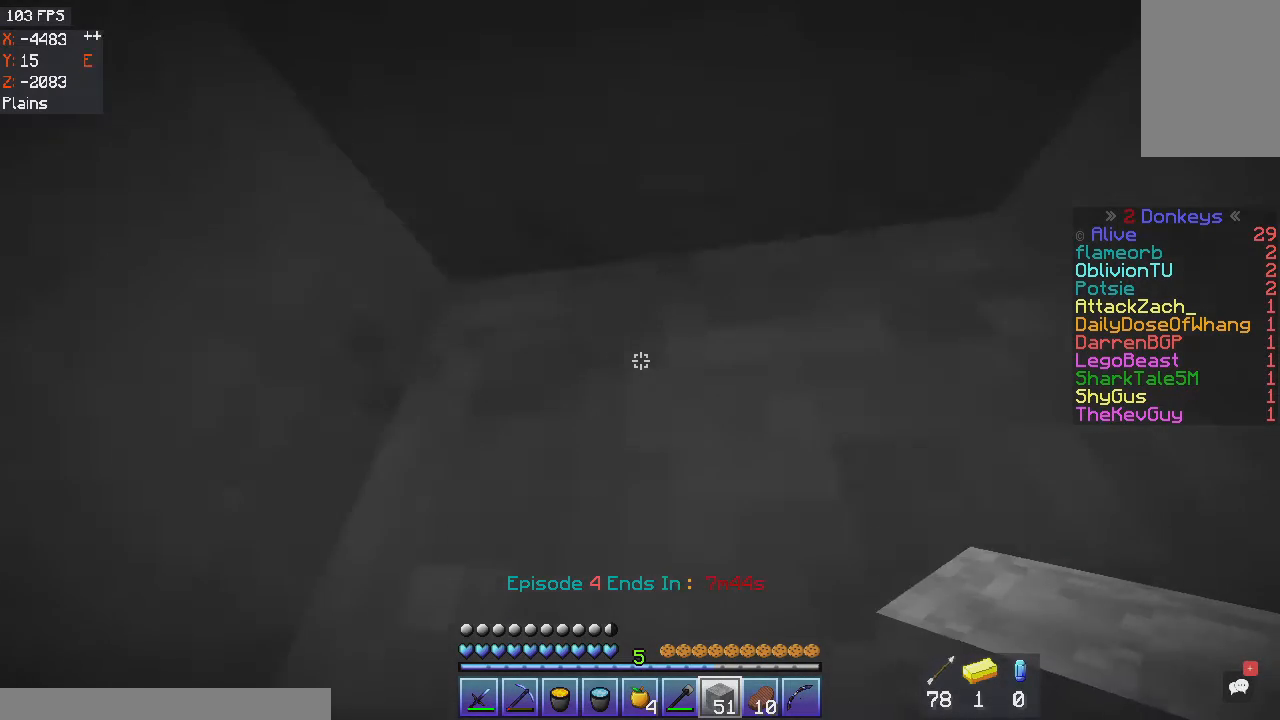
{"keys": [], "mouse": [], "events": []}
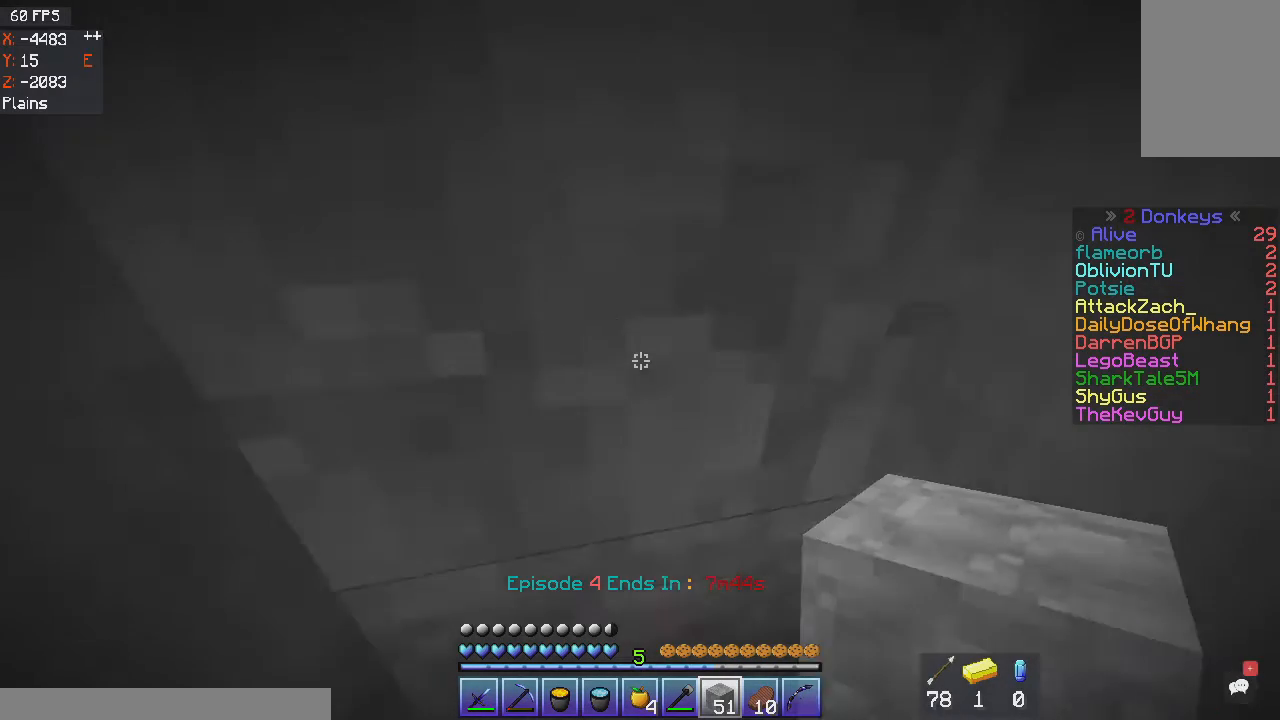
{"keys": [], "mouse": [], "events": []}
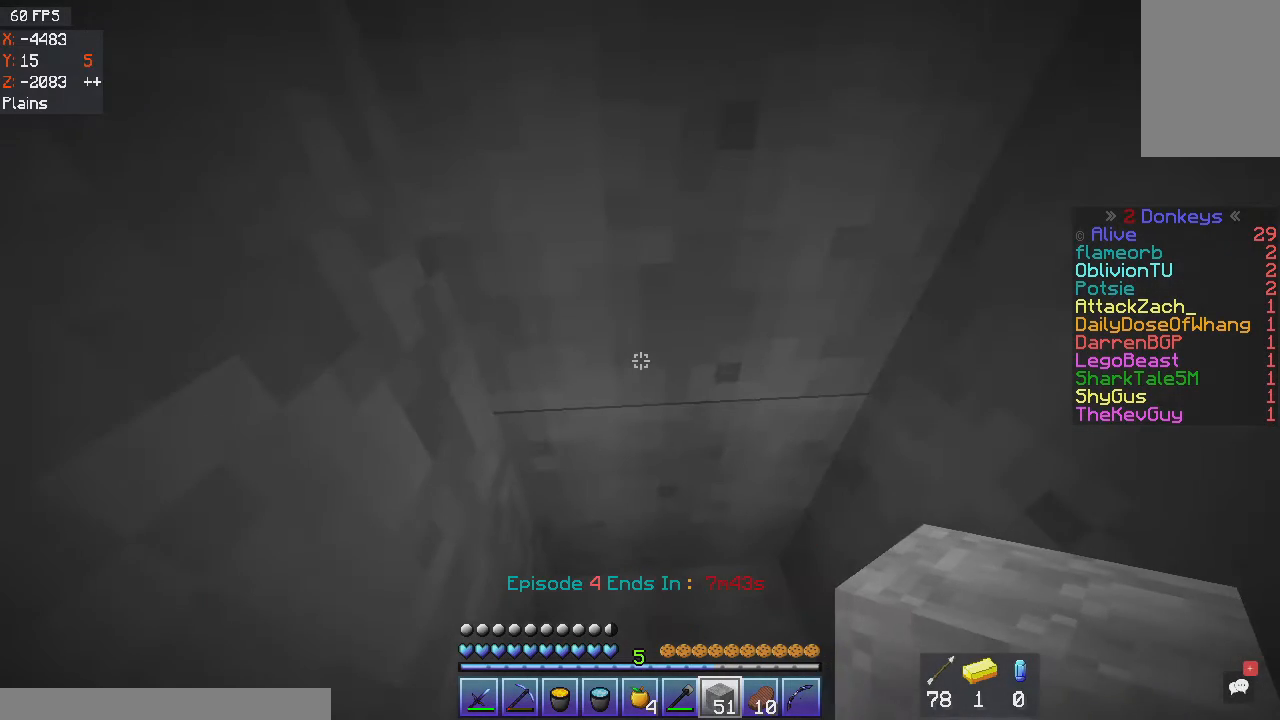
{"keys": ["a"], "mouse": [], "events": [[334, "a", "down"]]}